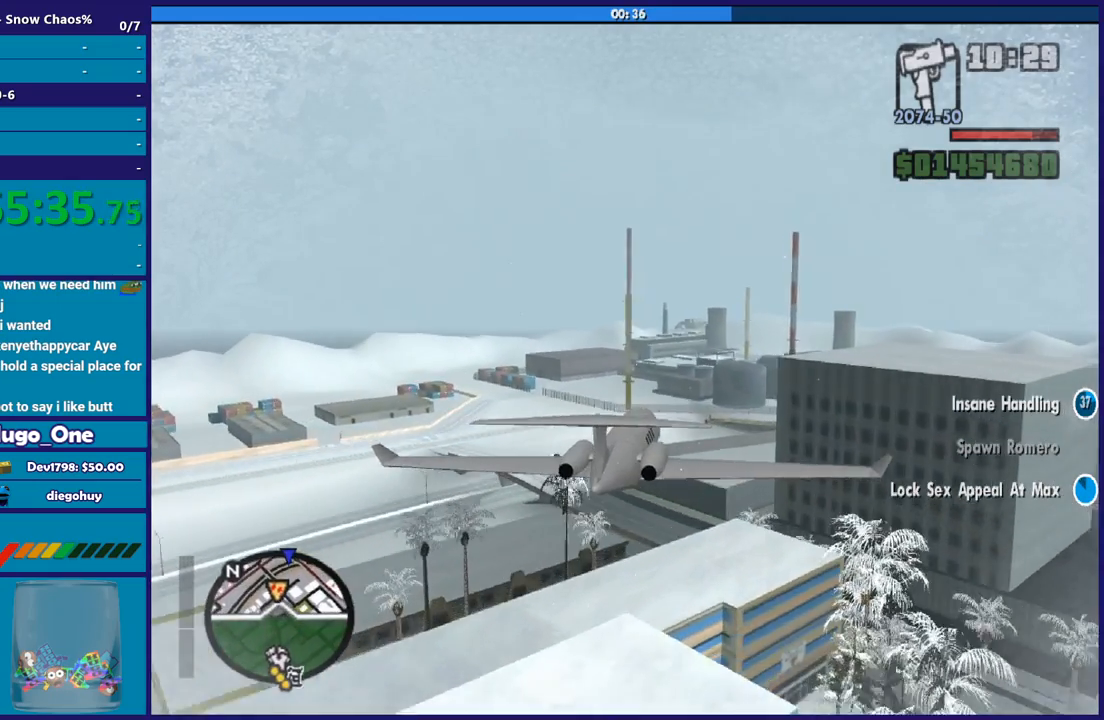
Gameplay with a controller (Xbox layout); each line is a JSON object with the inputs held at the frame after it. "button_events" lists button changes between this image and that frame as [ms after this image, input, new state], when the widget could be followed in between (sticks are given only as held states).
{"buttons": ["R2"], "left_stick": "center", "right_stick": "center", "button_events": []}
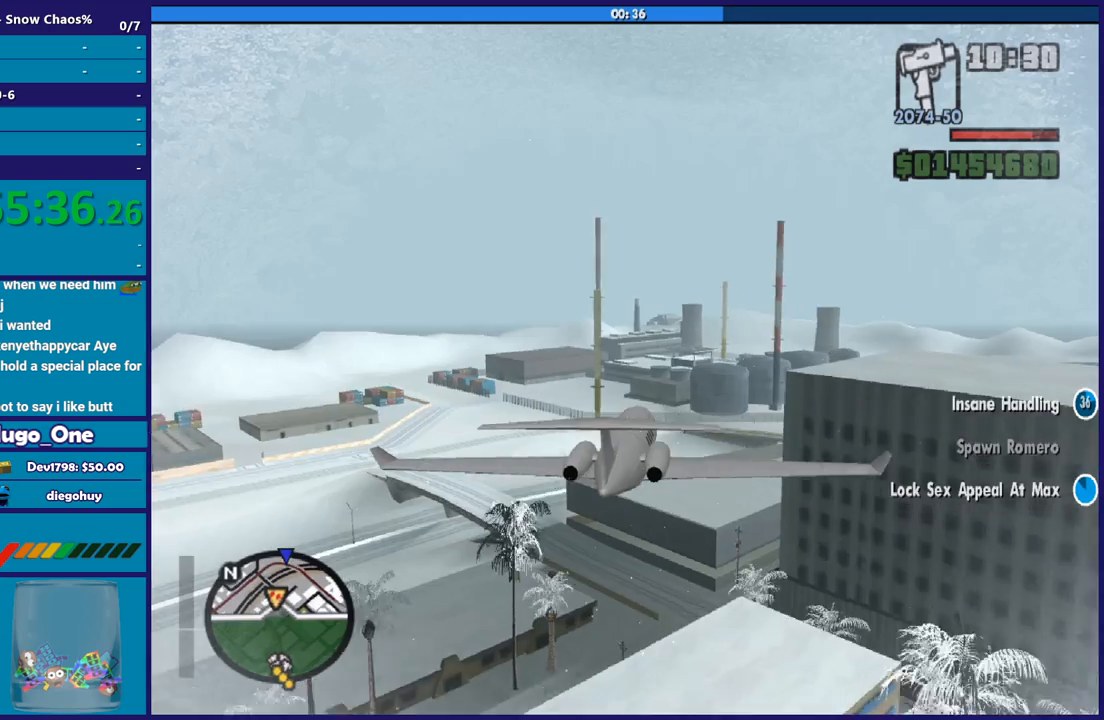
{"buttons": ["R2"], "left_stick": "down-right", "right_stick": "center", "button_events": []}
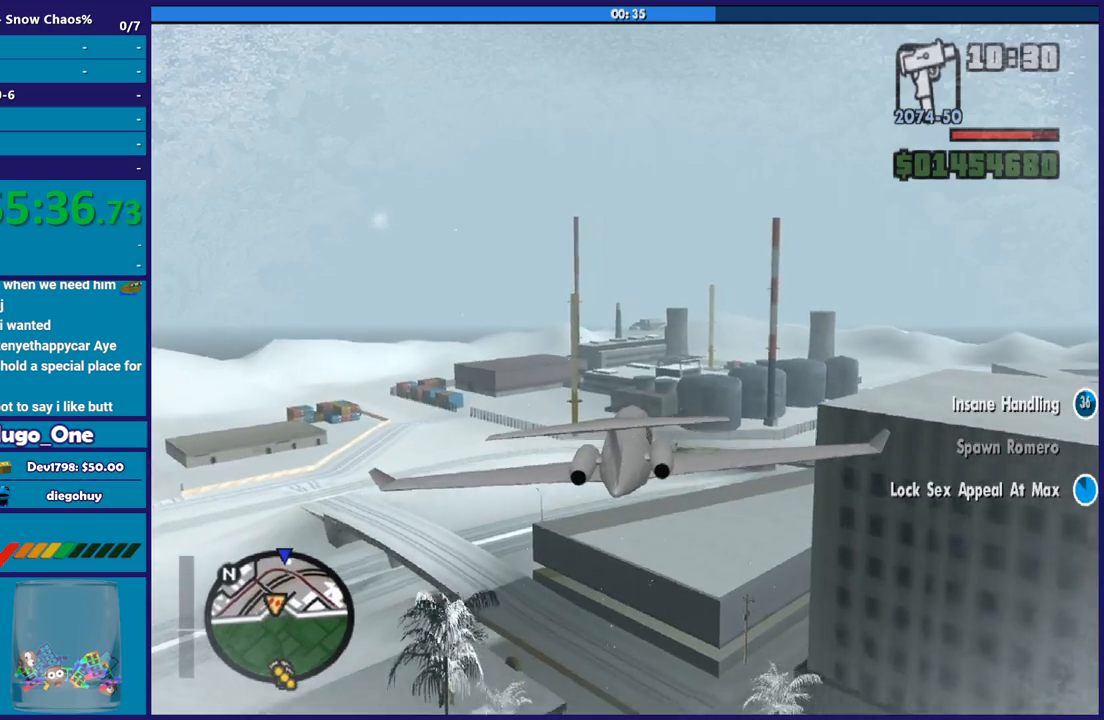
{"buttons": ["R1", "R2"], "left_stick": "up-right", "right_stick": "center", "button_events": [[500, "R1", "down"]]}
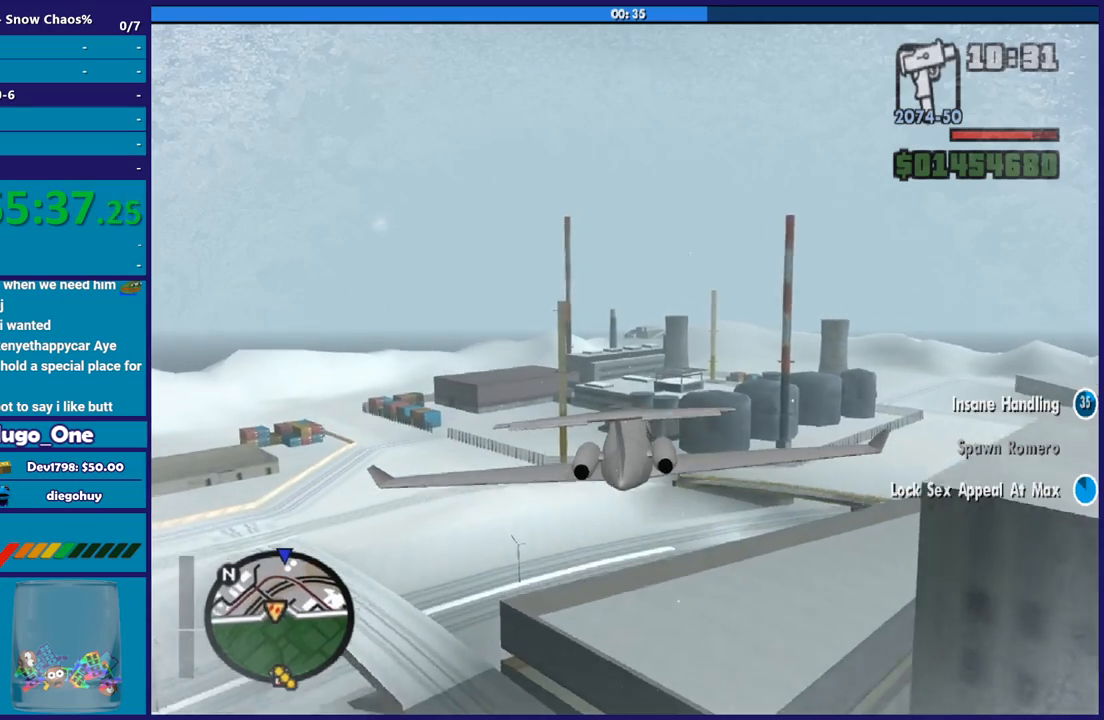
{"buttons": ["R1"], "left_stick": "center", "right_stick": "center", "button_events": [[434, "R2", "up"]]}